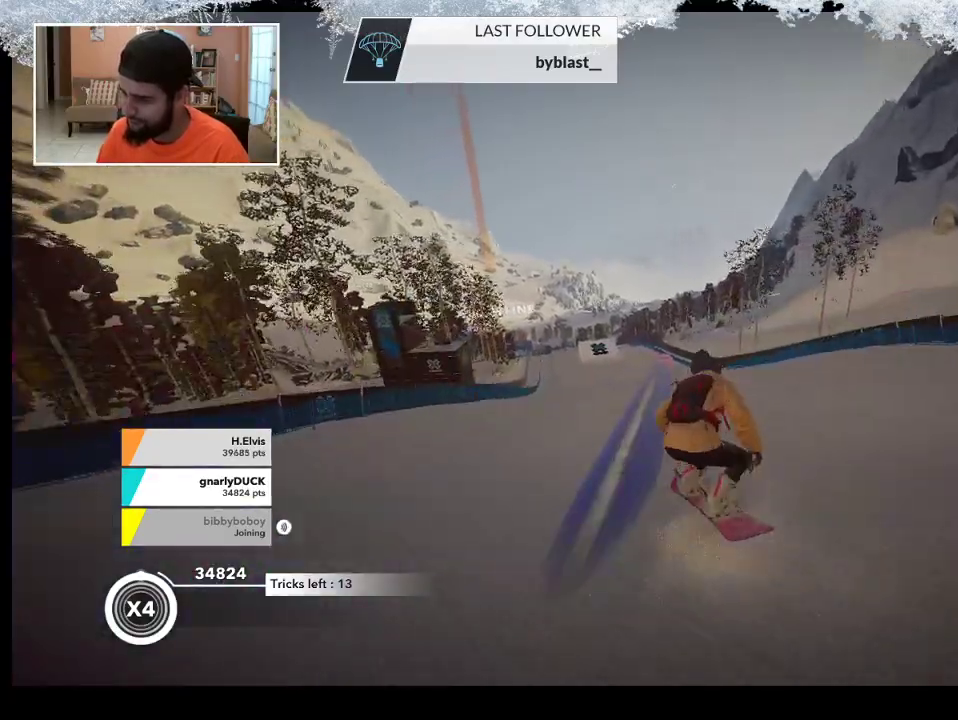
Gameplay with a controller (PlayStation layout); each line is a JSON object with the inputs held at the frame after it. "events" lists button and stick changes between this image and that frame as [ms after this image, input, new state], when the widget could be followed in between.
{"buttons": ["R2"], "left_stick": "center", "right_stick": "left", "events": [[467, "R2", "down"]]}
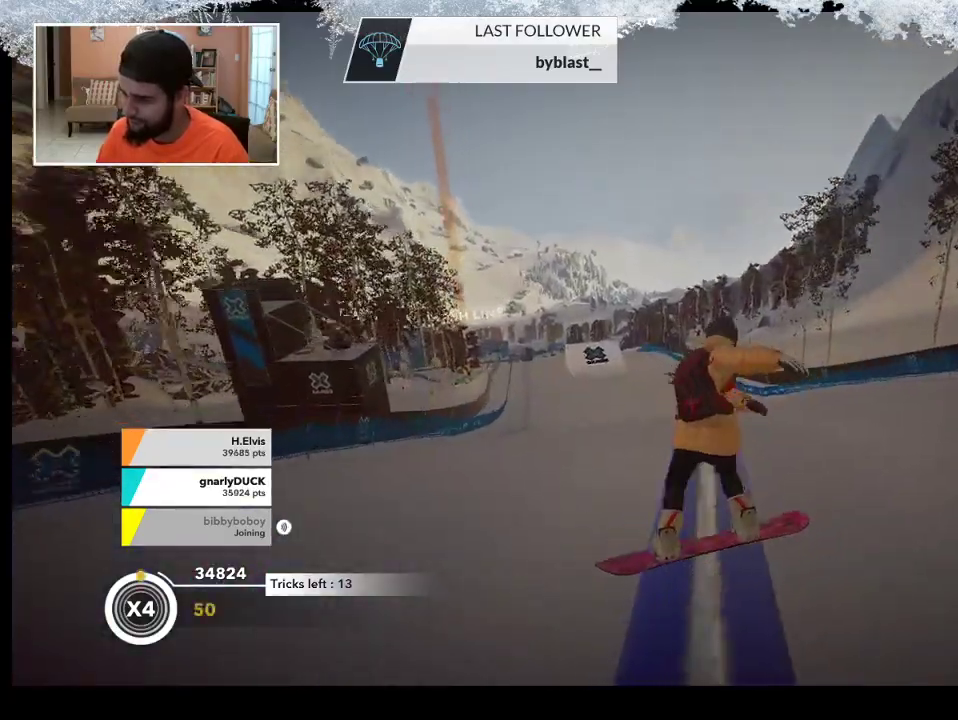
{"buttons": ["L2"], "left_stick": "center", "right_stick": "down", "events": [[133, "left_stick", "down-left"], [200, "R2", "up"], [233, "L2", "down"], [367, "right_stick", "down-left"], [467, "right_stick", "down"], [500, "left_stick", "center"]]}
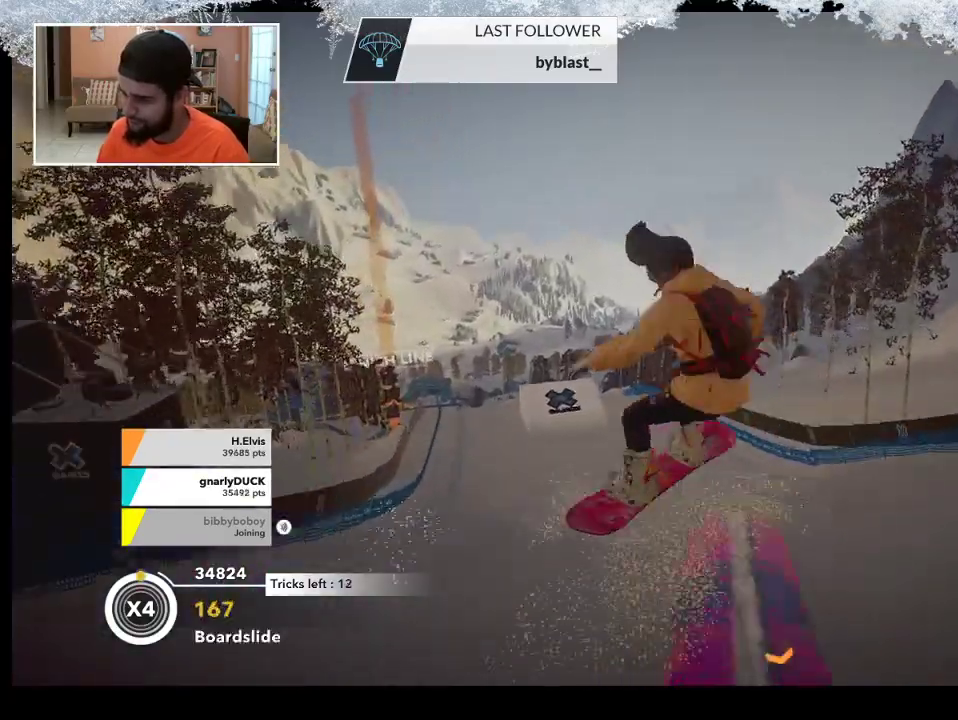
{"buttons": [], "left_stick": "center", "right_stick": "center", "events": [[33, "right_stick", "down-right"], [433, "L2", "up"], [500, "right_stick", "center"]]}
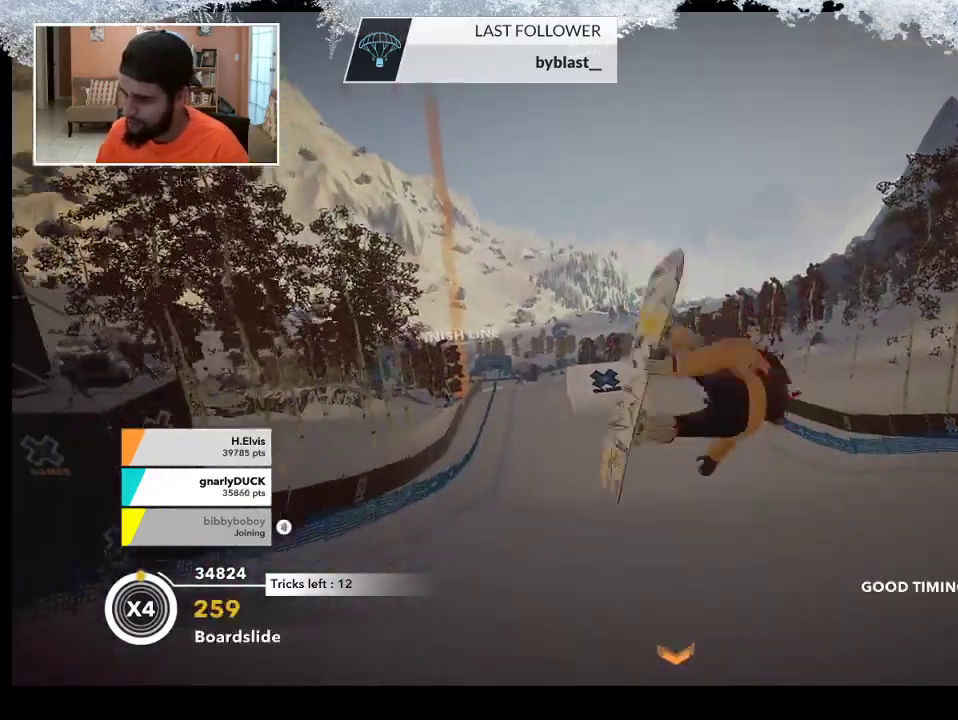
{"buttons": [], "left_stick": "up", "right_stick": "center", "events": [[467, "left_stick", "up"]]}
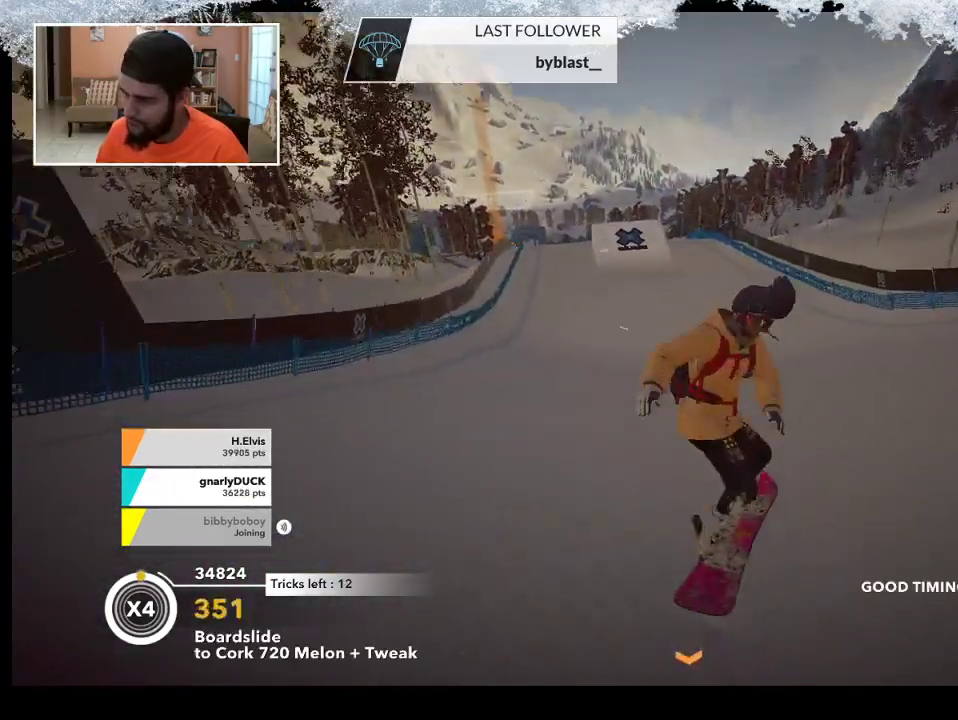
{"buttons": [], "left_stick": "up", "right_stick": "center", "events": []}
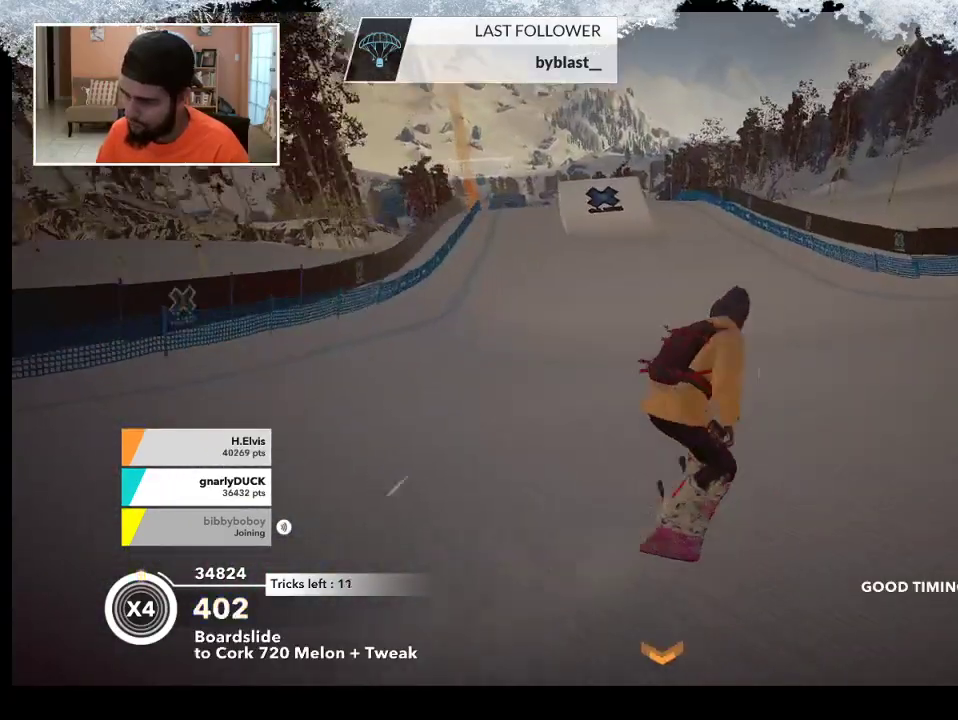
{"buttons": [], "left_stick": "up", "right_stick": "center", "events": []}
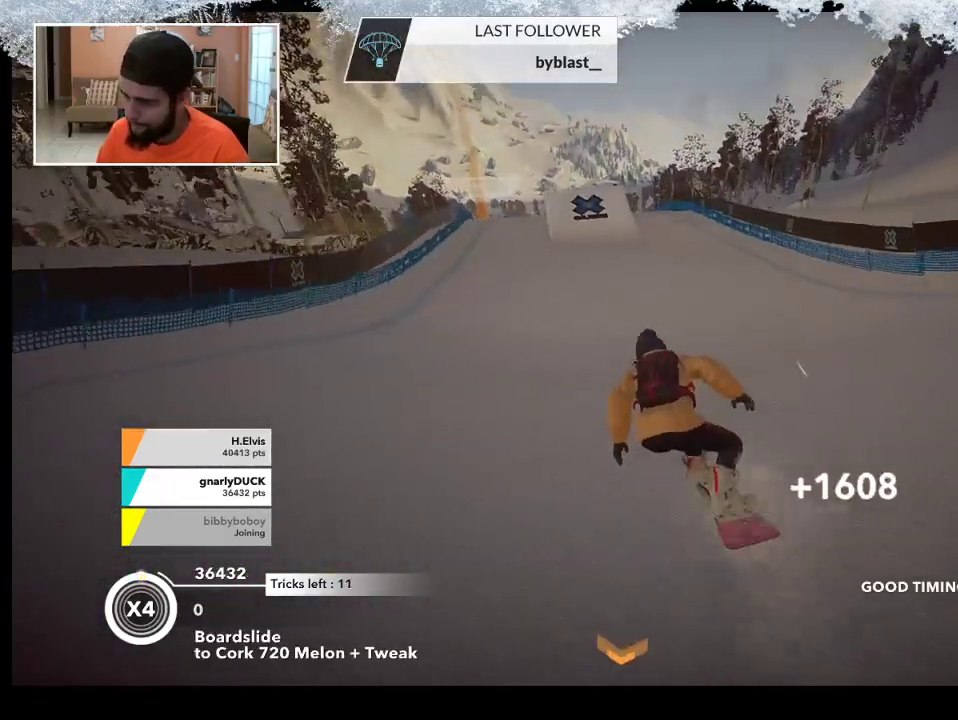
{"buttons": [], "left_stick": "up", "right_stick": "center", "events": []}
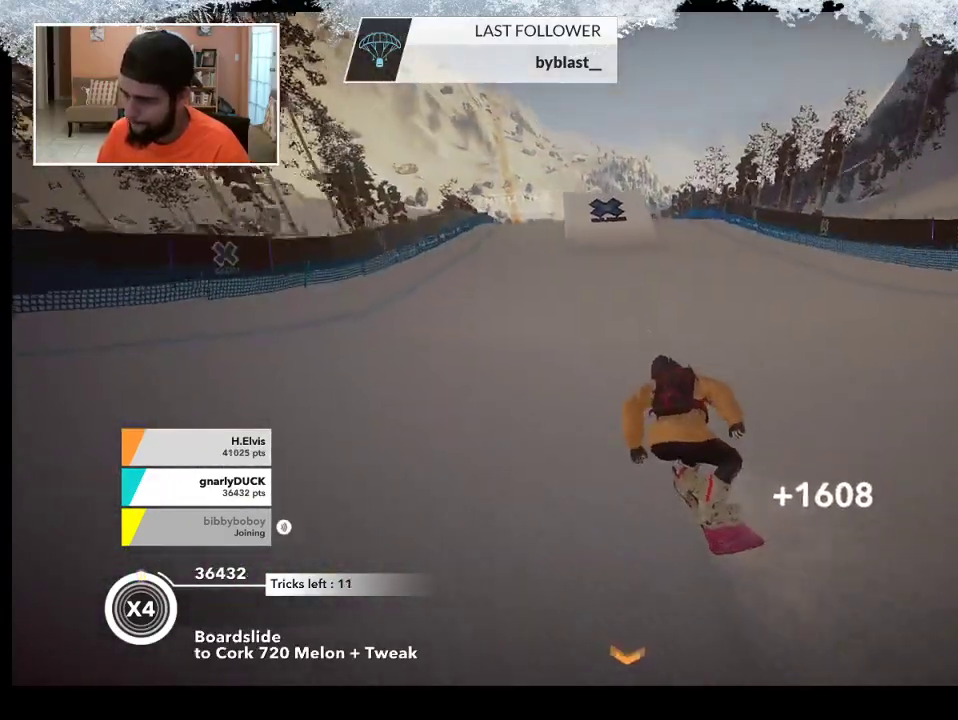
{"buttons": [], "left_stick": "up", "right_stick": "center", "events": []}
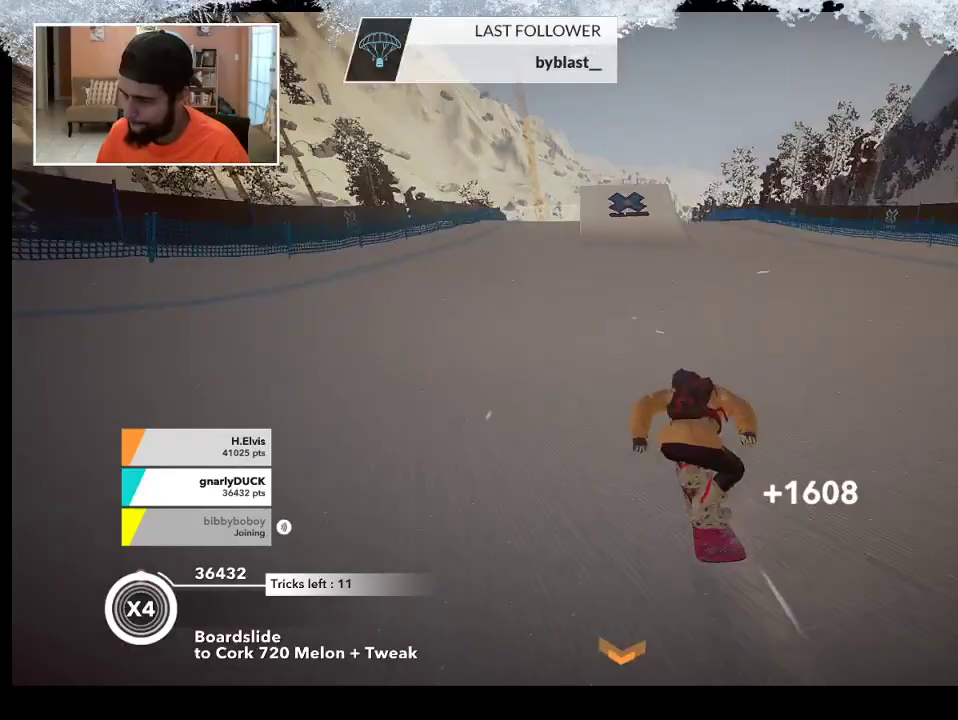
{"buttons": [], "left_stick": "up", "right_stick": "center", "events": []}
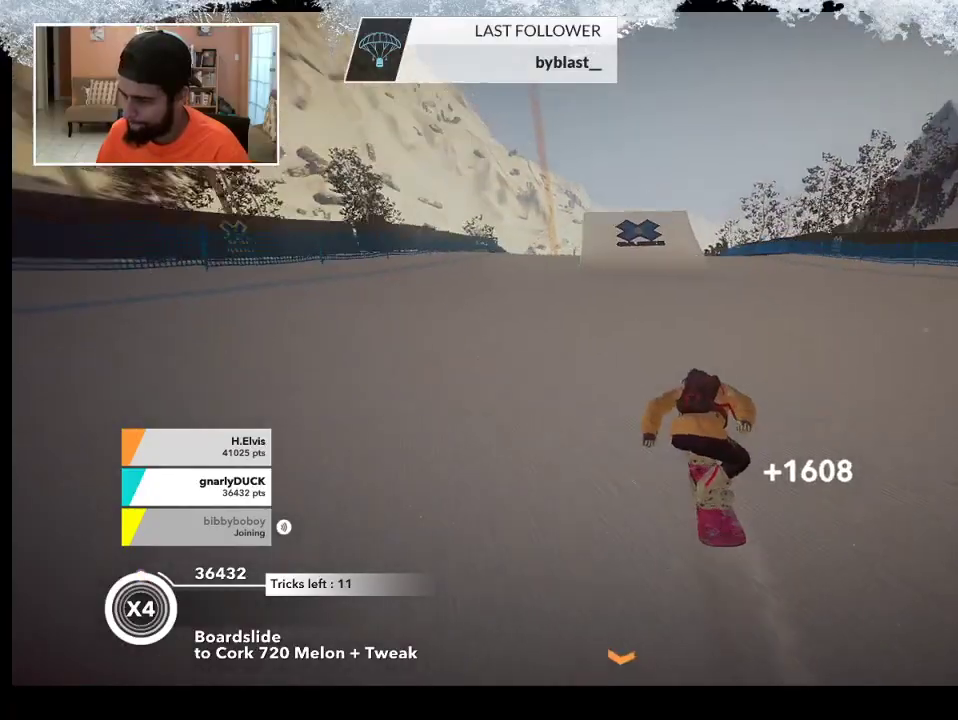
{"buttons": [], "left_stick": "up", "right_stick": "center", "events": []}
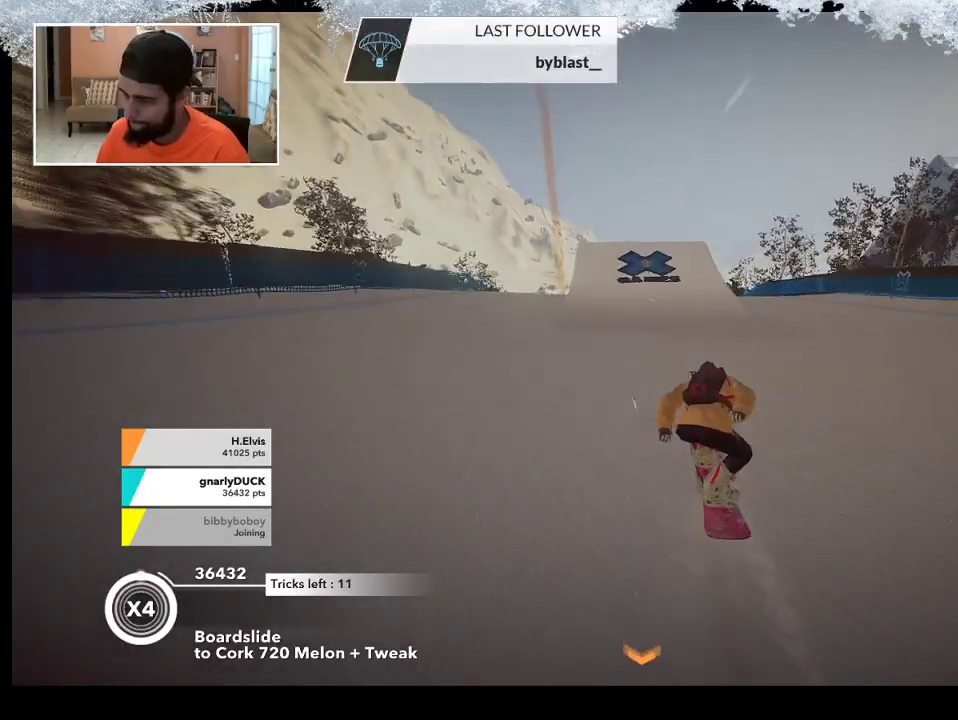
{"buttons": [], "left_stick": "up", "right_stick": "center", "events": []}
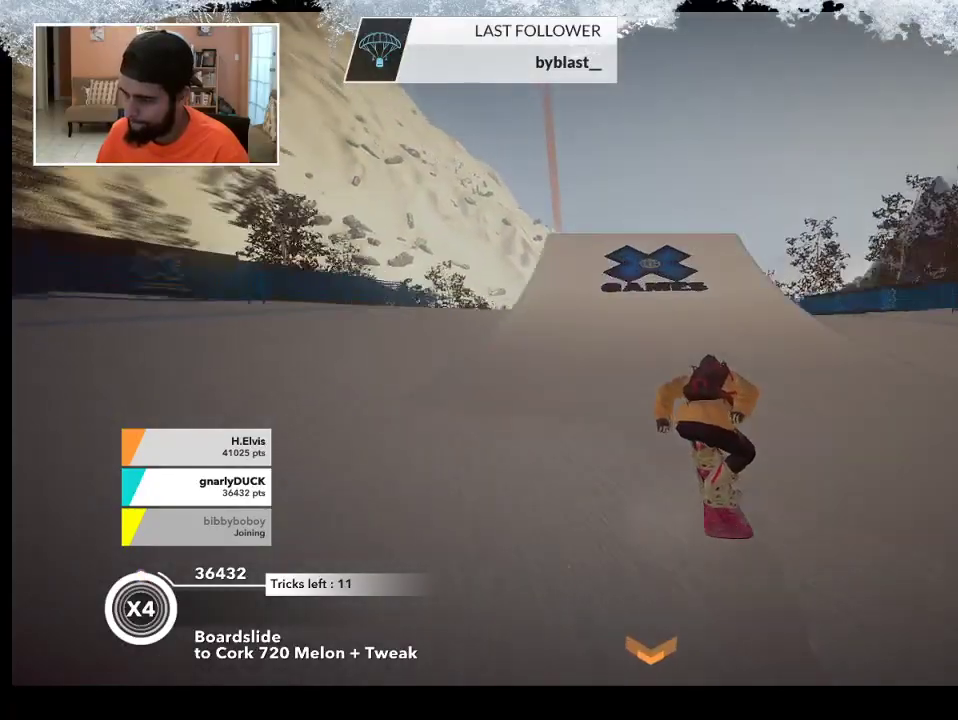
{"buttons": ["R2"], "left_stick": "up", "right_stick": "center", "events": [[133, "R2", "down"]]}
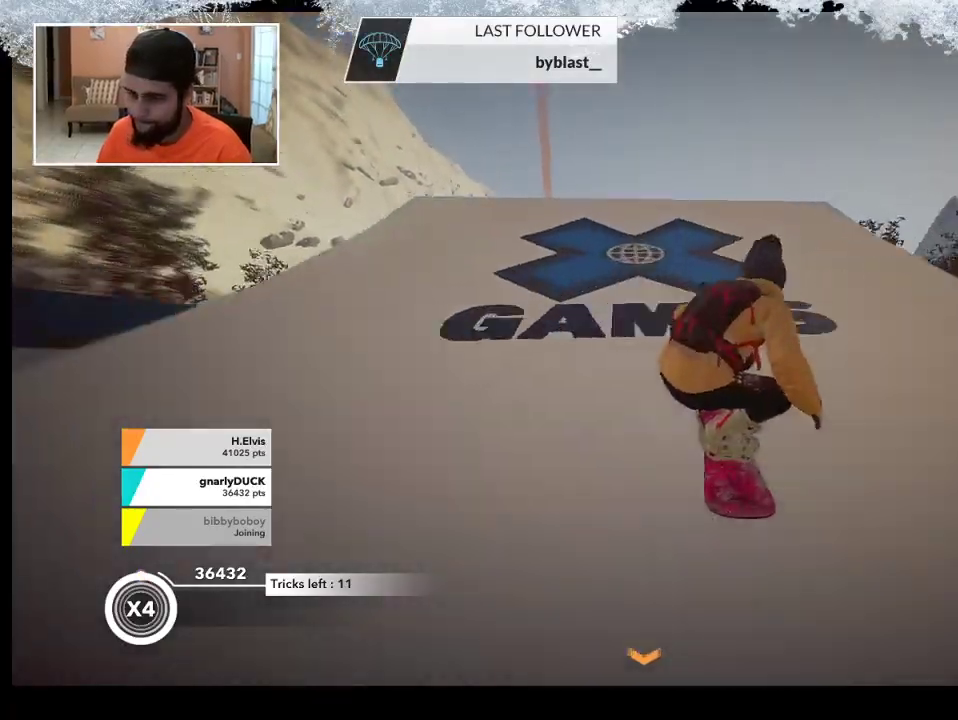
{"buttons": ["L2"], "left_stick": "up-right", "right_stick": "down-left", "events": [[267, "R2", "up"], [333, "right_stick", "down-left"], [367, "L2", "down"], [433, "left_stick", "up-right"]]}
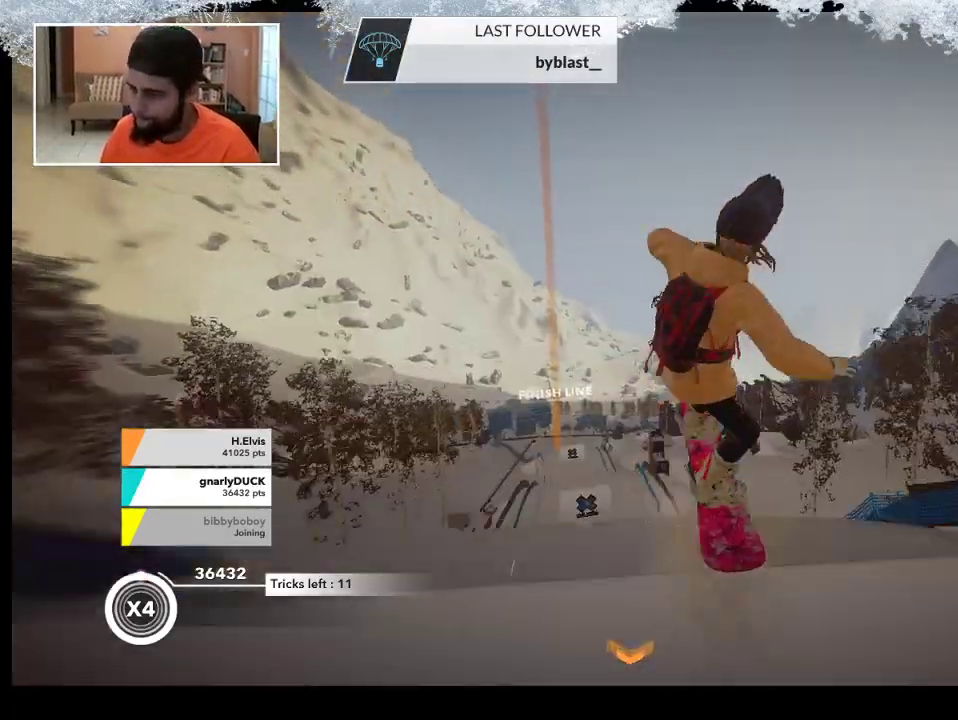
{"buttons": ["L2"], "left_stick": "left", "right_stick": "right", "events": [[200, "left_stick", "right"], [200, "right_stick", "up-left"], [333, "left_stick", "left"], [333, "right_stick", "right"]]}
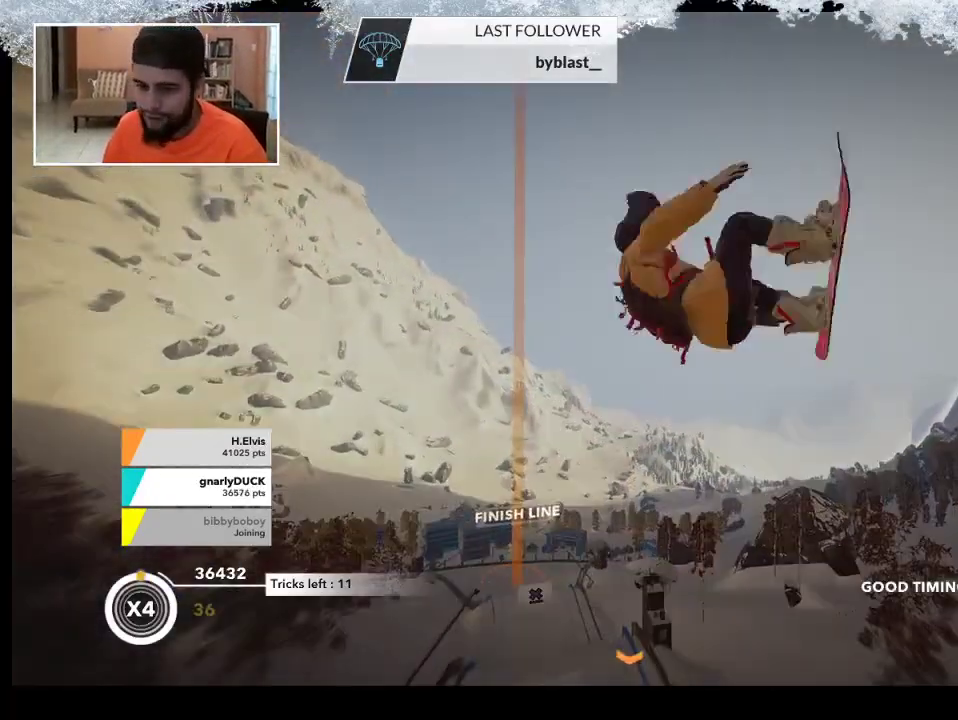
{"buttons": ["L2"], "left_stick": "left", "right_stick": "up", "events": [[133, "right_stick", "up"]]}
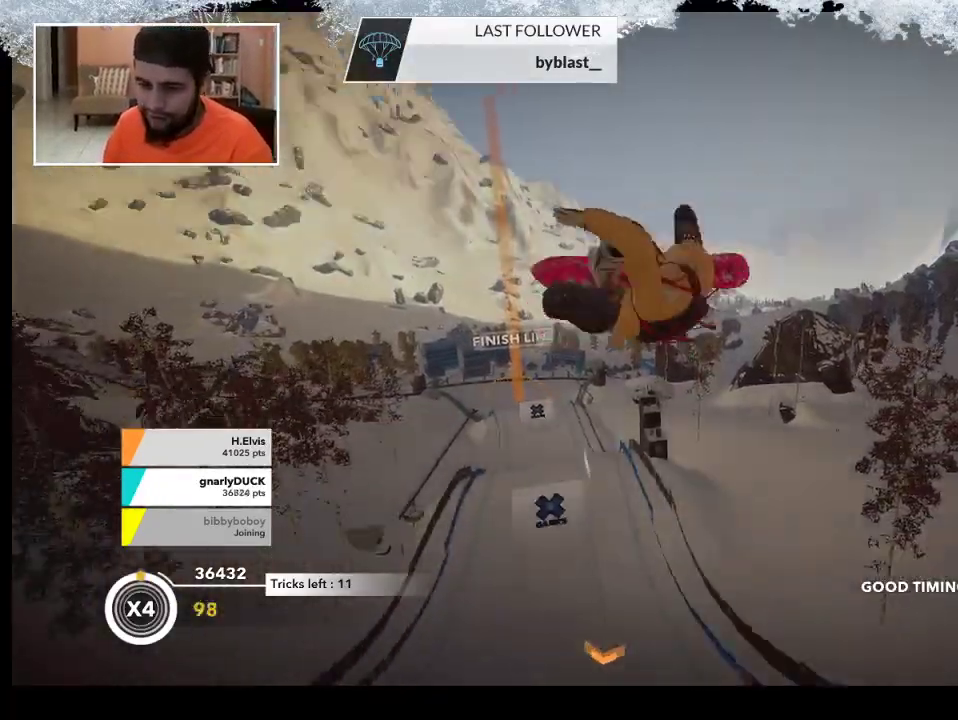
{"buttons": ["L2"], "left_stick": "center", "right_stick": "up", "events": [[67, "left_stick", "down"], [200, "left_stick", "center"]]}
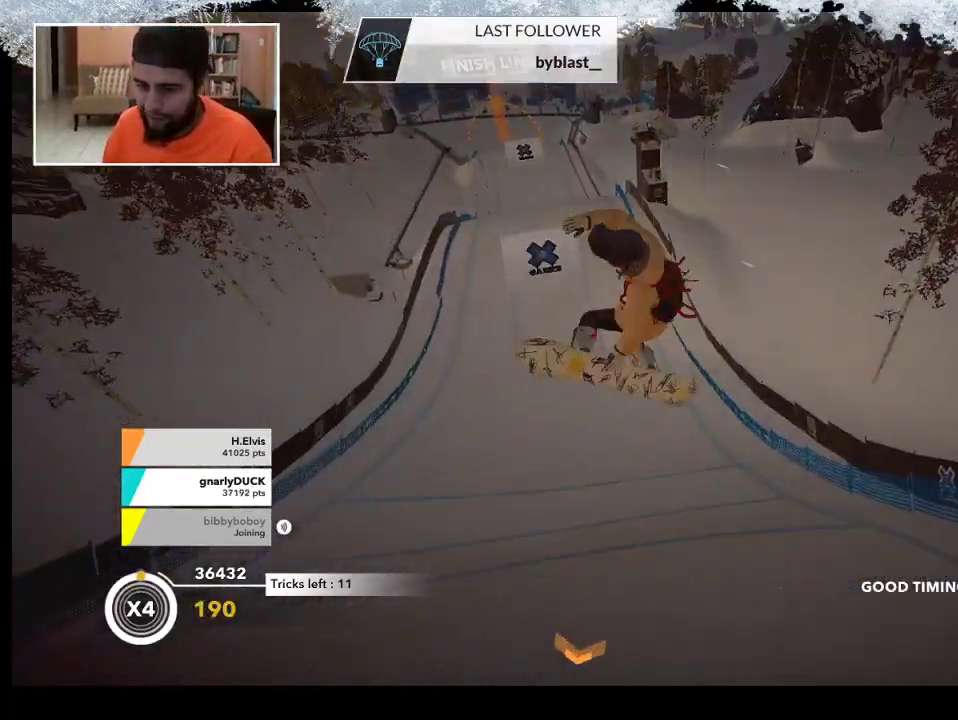
{"buttons": [], "left_stick": "center", "right_stick": "center", "events": [[333, "L2", "up"], [400, "right_stick", "center"]]}
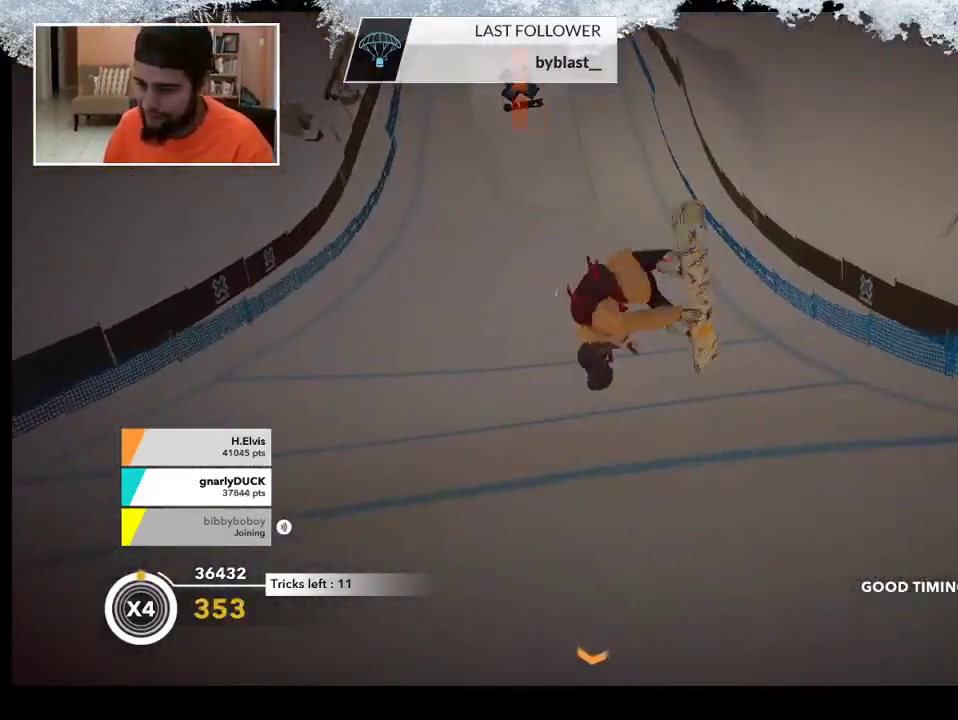
{"buttons": [], "left_stick": "up-left", "right_stick": "center", "events": [[267, "left_stick", "up-left"]]}
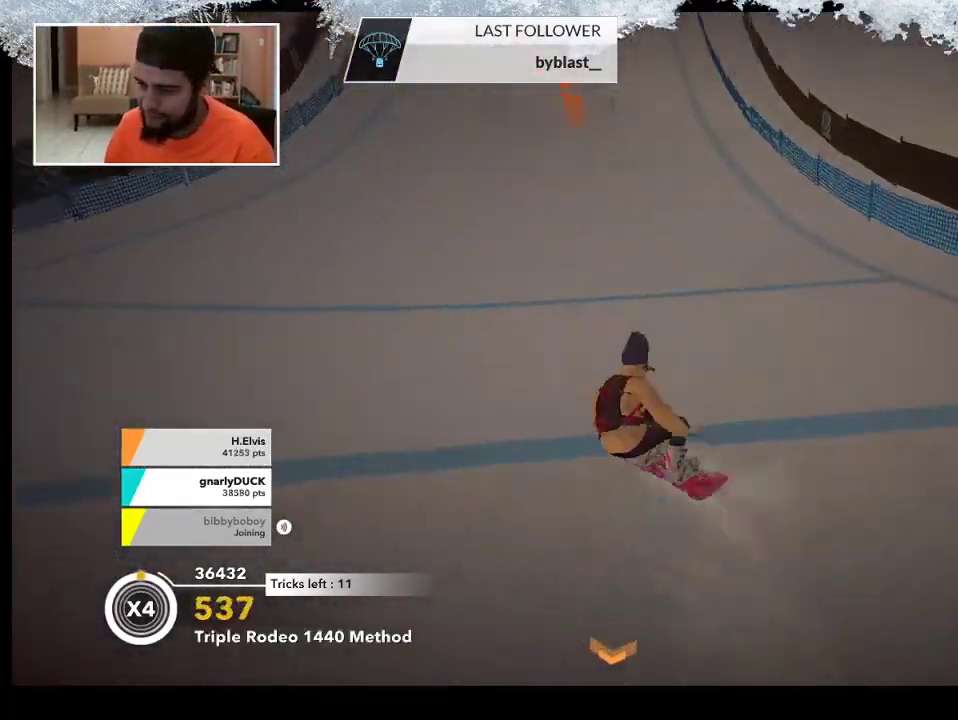
{"buttons": [], "left_stick": "up", "right_stick": "center", "events": [[67, "left_stick", "up"]]}
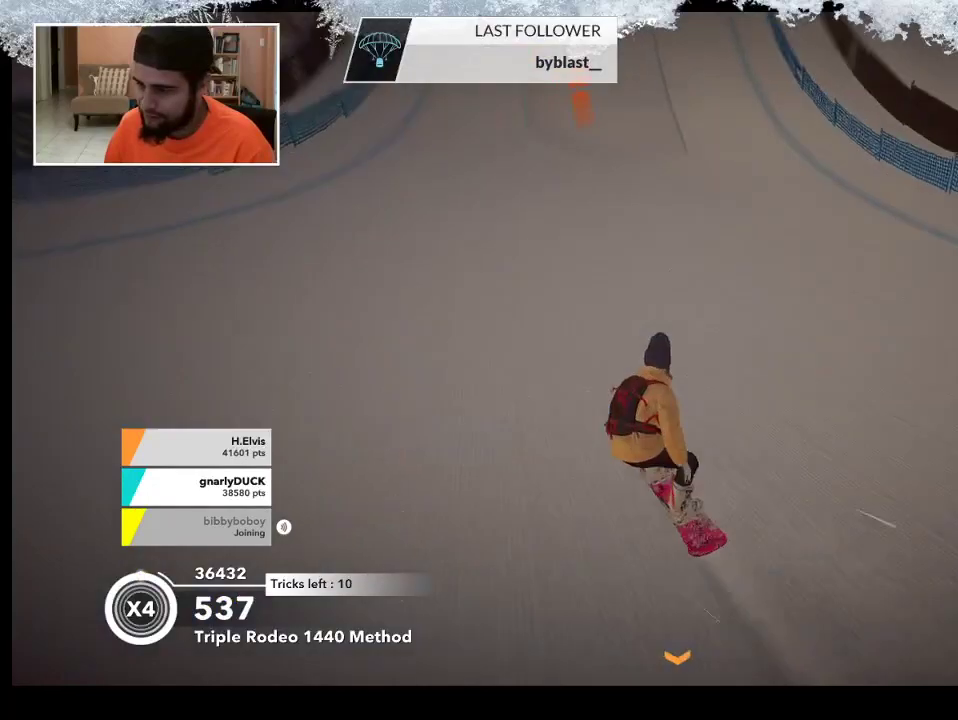
{"buttons": [], "left_stick": "up", "right_stick": "center", "events": []}
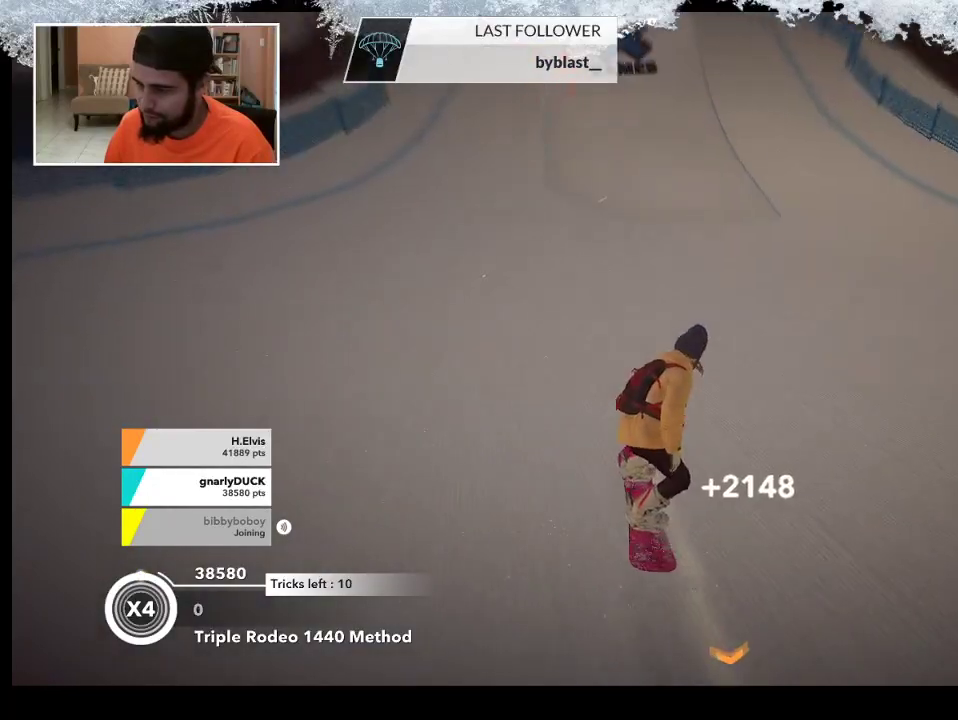
{"buttons": [], "left_stick": "up", "right_stick": "center", "events": []}
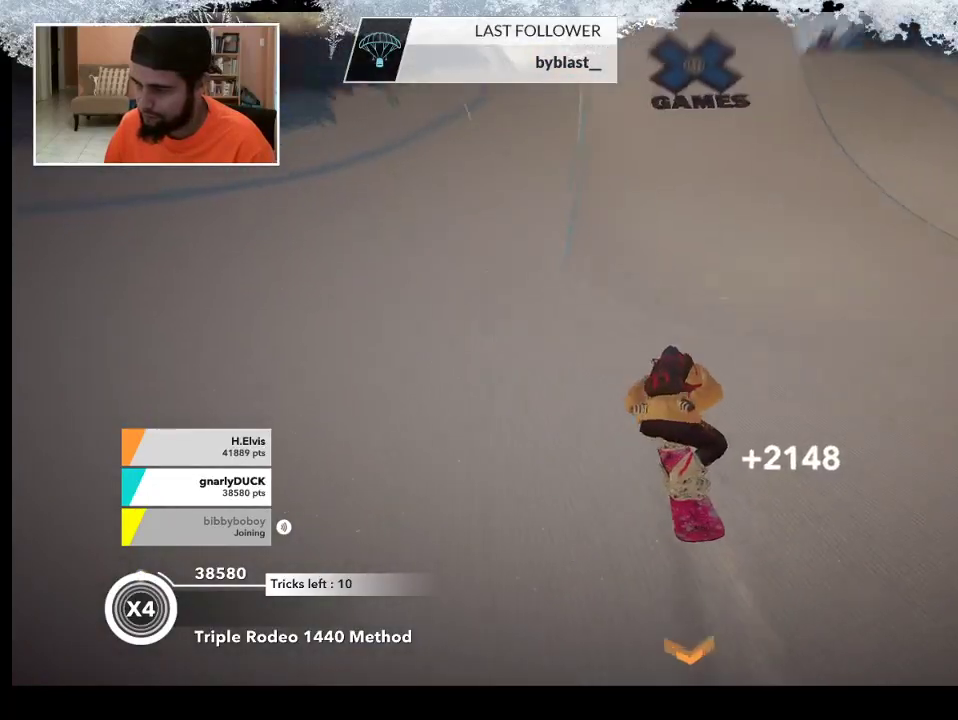
{"buttons": ["R2"], "left_stick": "up", "right_stick": "center", "events": [[100, "R2", "down"]]}
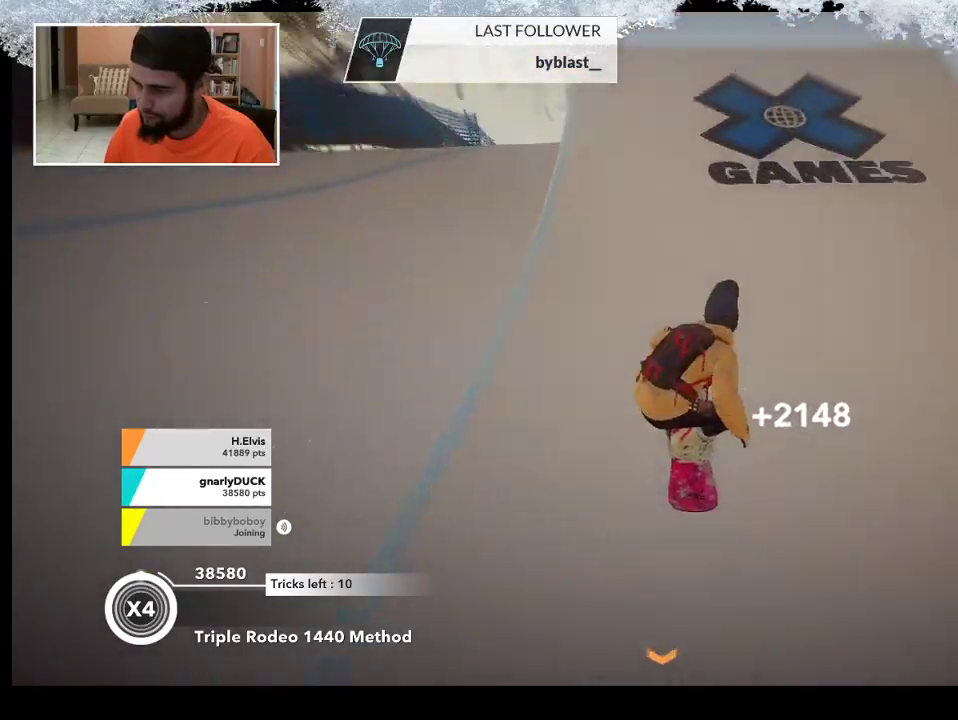
{"buttons": [], "left_stick": "up", "right_stick": "center", "events": [[467, "R2", "up"]]}
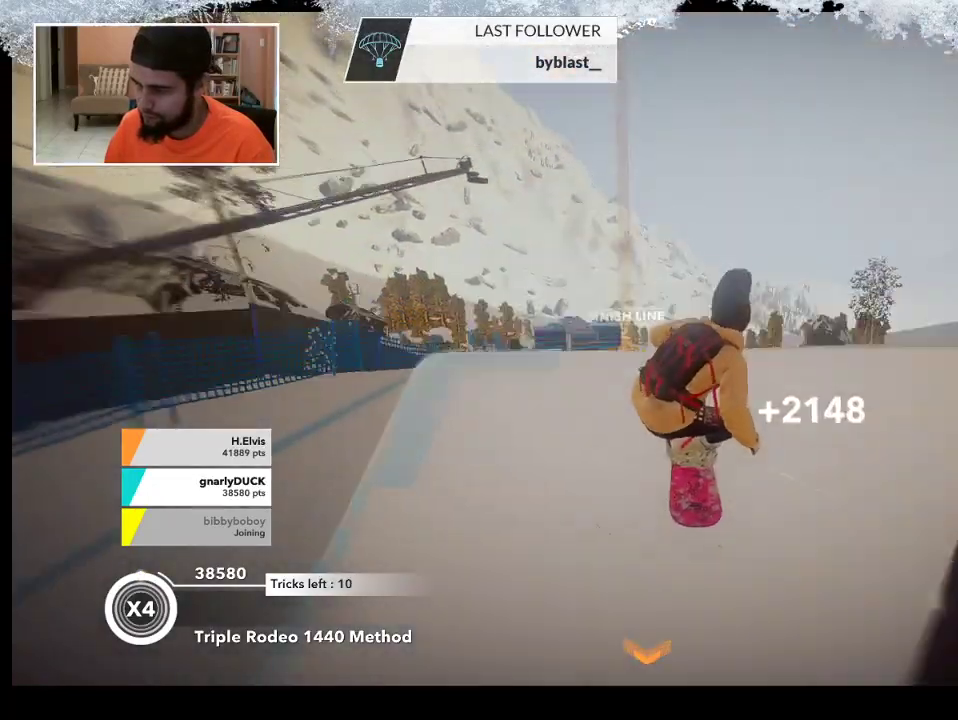
{"buttons": ["R2"], "left_stick": "up-right", "right_stick": "up-right", "events": [[33, "left_stick", "up-right"], [67, "R2", "down"], [67, "right_stick", "up-right"]]}
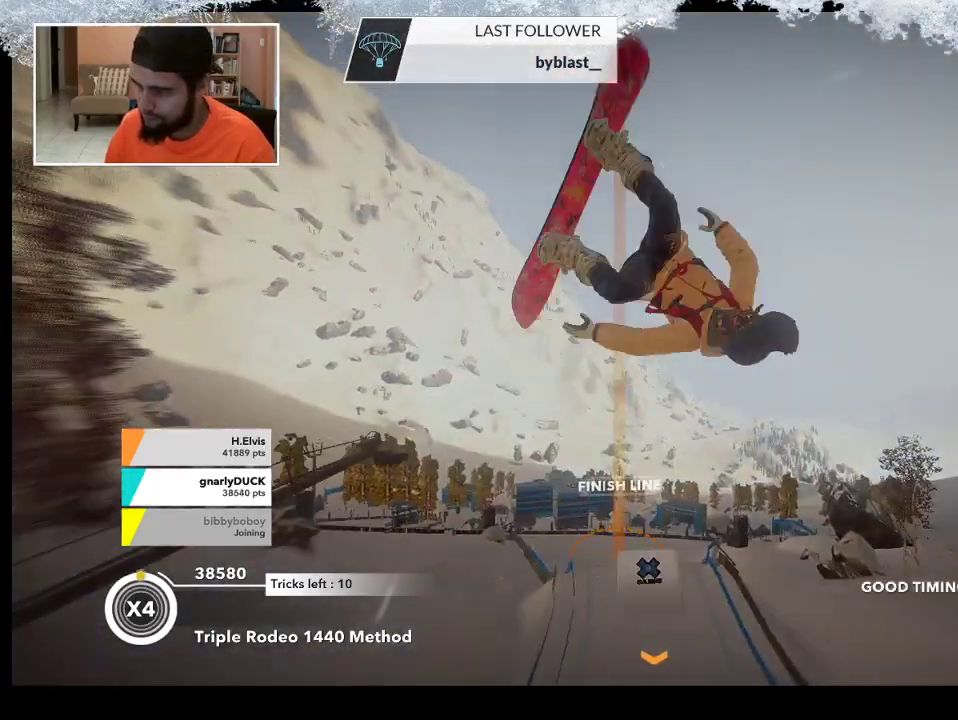
{"buttons": ["R2"], "left_stick": "down-left", "right_stick": "up", "events": [[100, "left_stick", "down-right"], [200, "left_stick", "down-left"], [400, "right_stick", "up"]]}
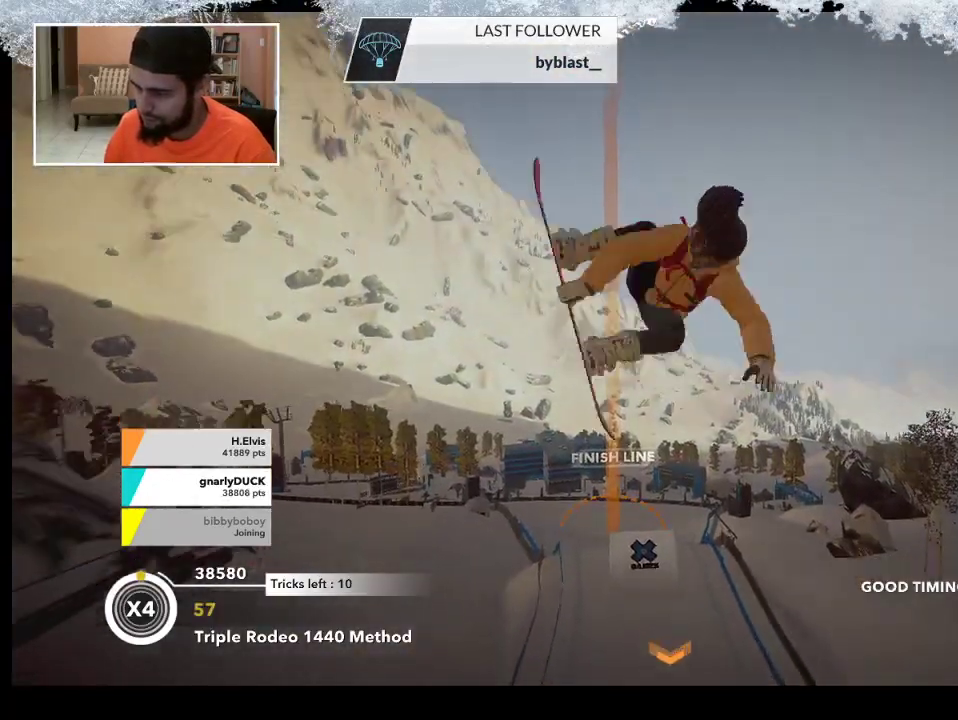
{"buttons": ["R2"], "left_stick": "left", "right_stick": "up", "events": [[300, "left_stick", "left"]]}
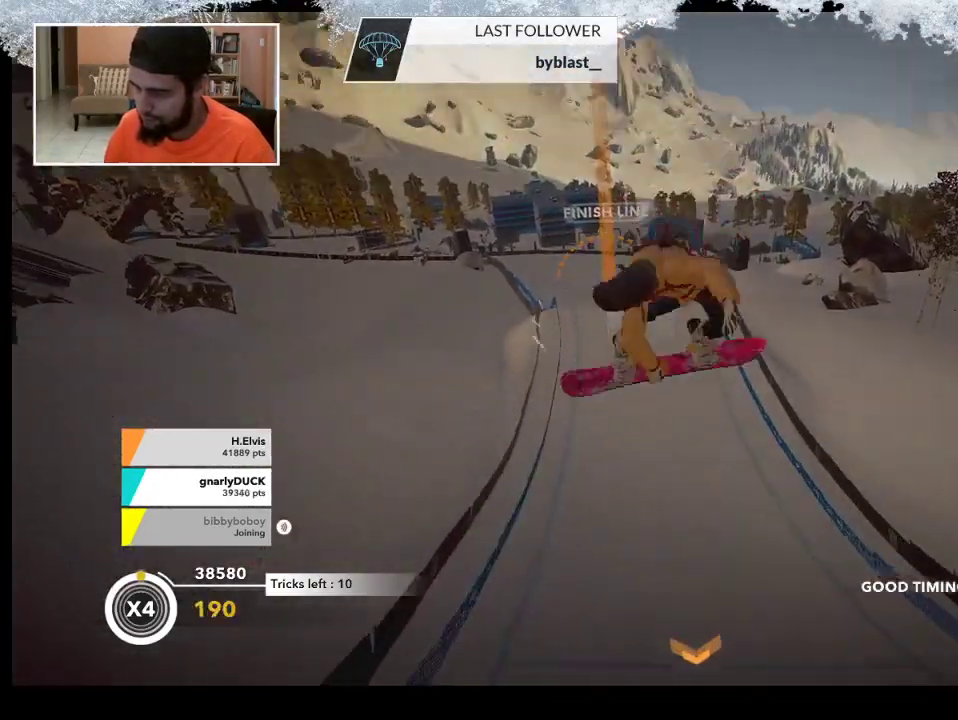
{"buttons": ["R2"], "left_stick": "center", "right_stick": "down", "events": [[100, "left_stick", "up-left"], [100, "right_stick", "down-right"], [267, "left_stick", "center"], [367, "right_stick", "down"]]}
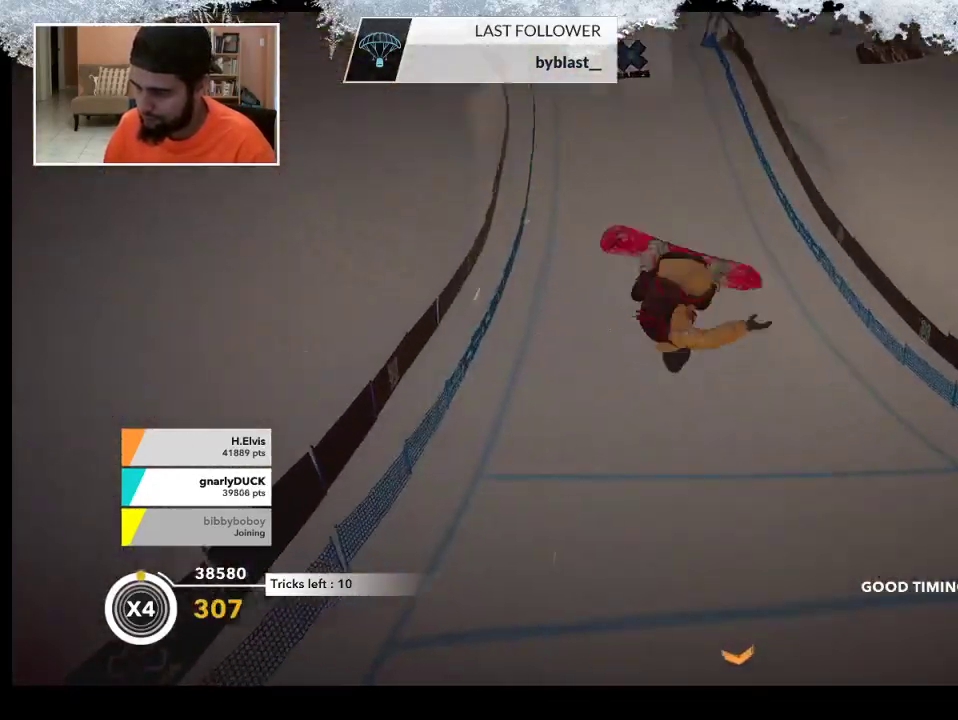
{"buttons": [], "left_stick": "center", "right_stick": "center", "events": [[133, "right_stick", "down-left"], [433, "R2", "up"], [433, "right_stick", "center"]]}